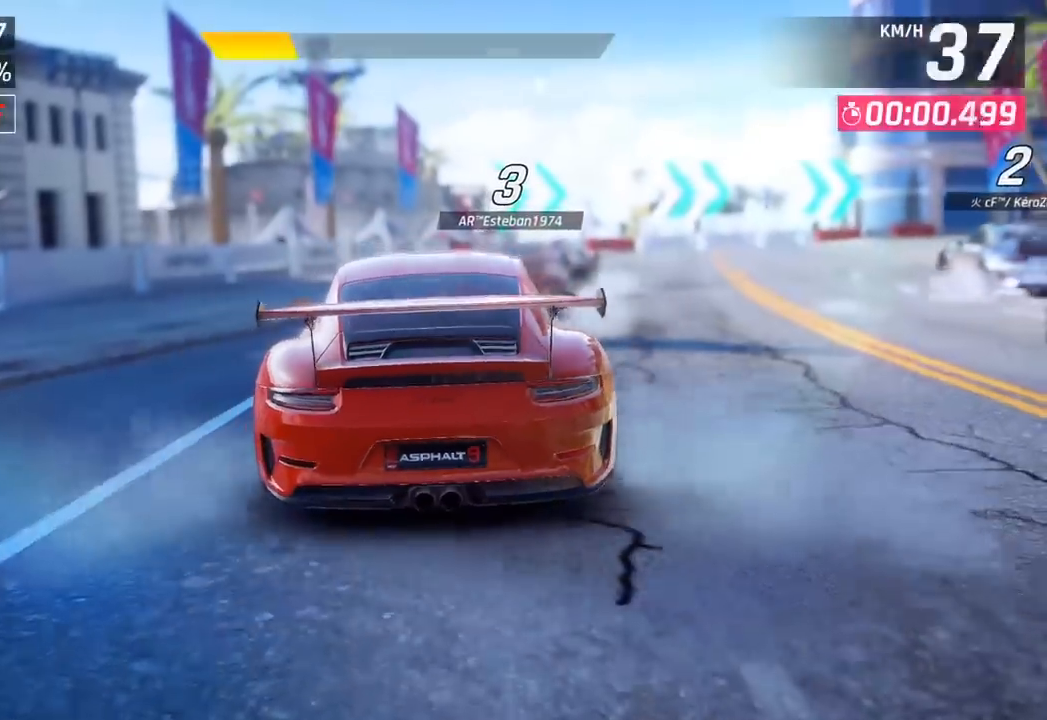
Gameplay with a controller (PlayStation layout); each line is a JSON object with the inputs held at the frame after it. "events" lists button and stick changes between this image and that frame as [ms after this image, input, new state], when the widget could be followed in between. Not read: right_stick.
{"buttons": [], "left_stick": "right", "events": [[250, "left_stick", "right"]]}
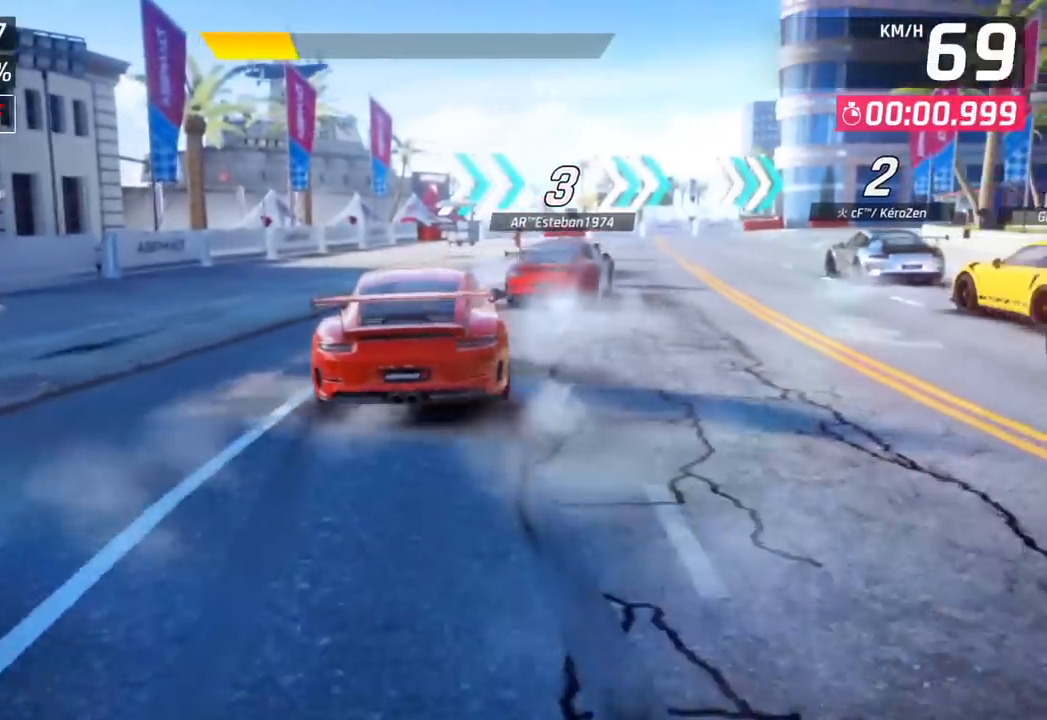
{"buttons": [], "left_stick": "center", "events": [[383, "left_stick", "center"]]}
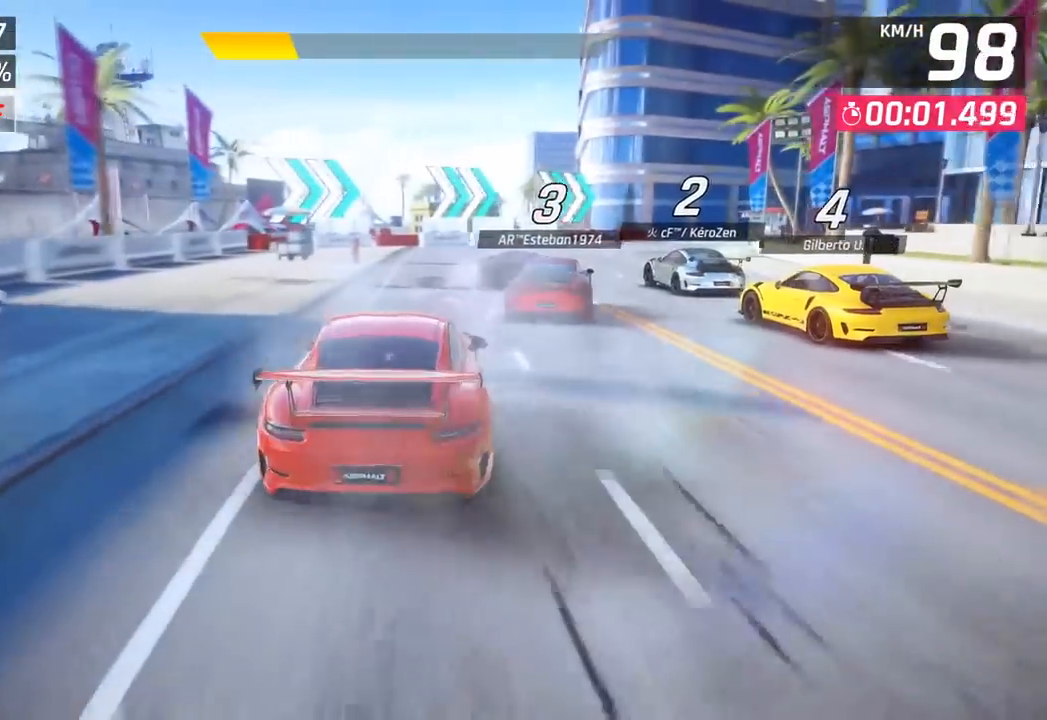
{"buttons": [], "left_stick": "right", "events": [[267, "left_stick", "right"]]}
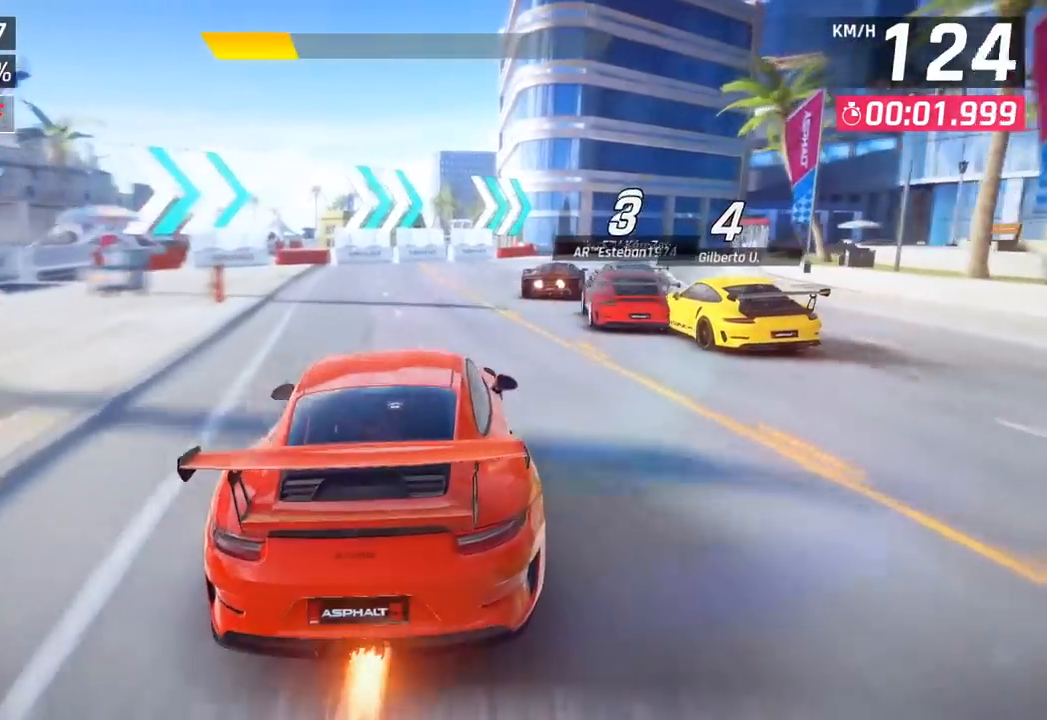
{"buttons": [], "left_stick": "right", "events": []}
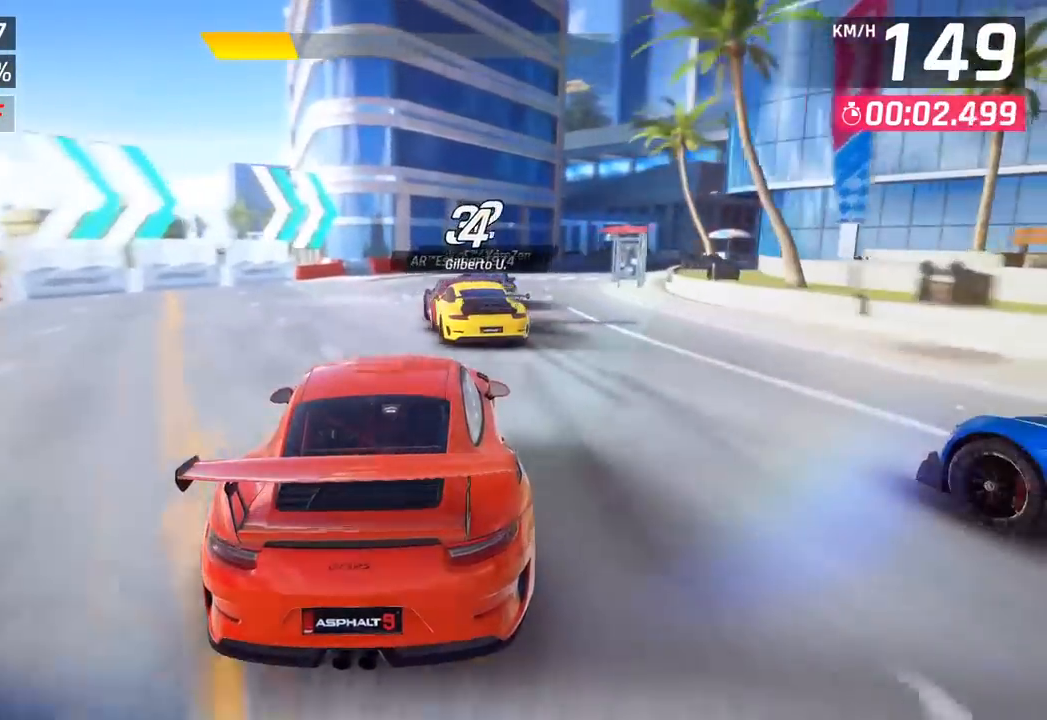
{"buttons": [], "left_stick": "right", "events": []}
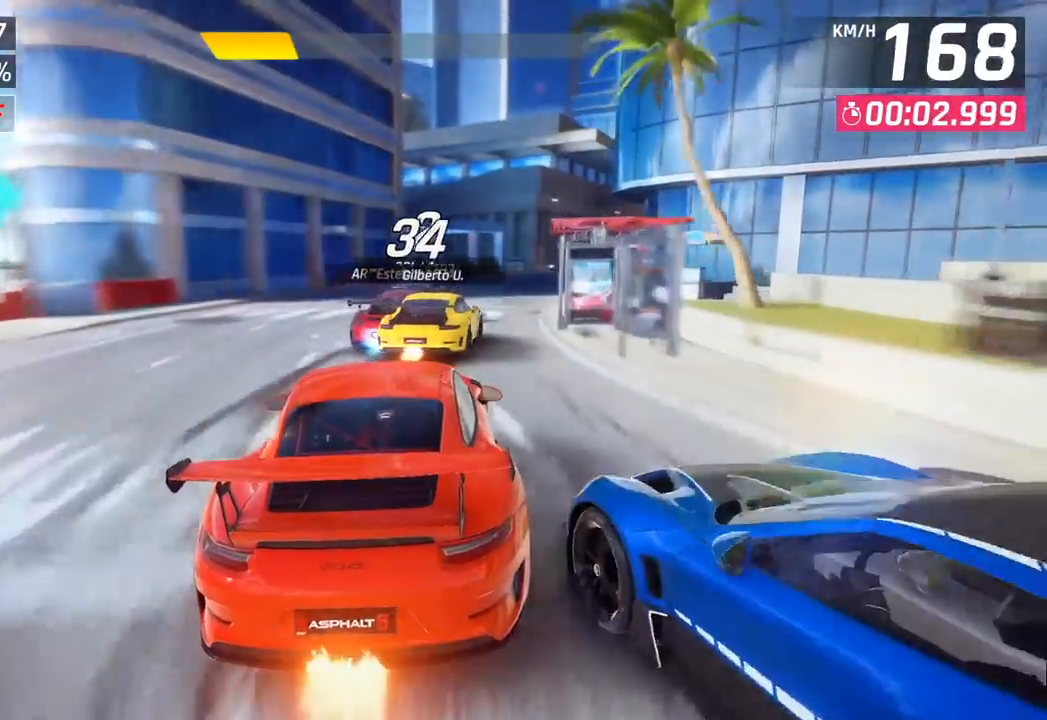
{"buttons": [], "left_stick": "center", "events": [[317, "left_stick", "center"]]}
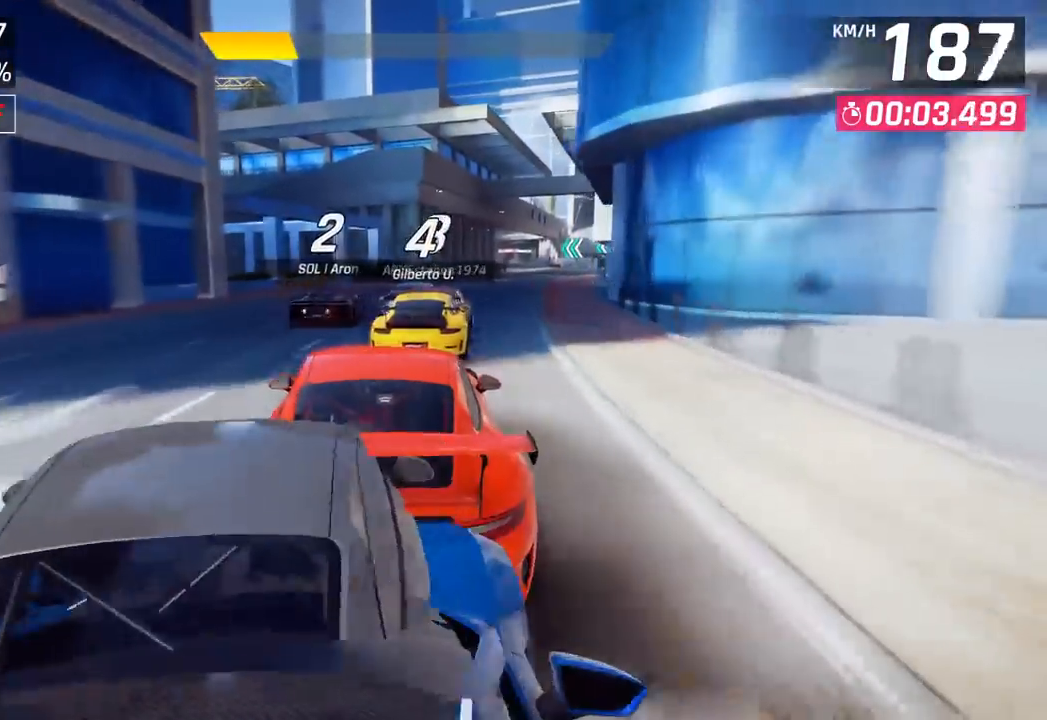
{"buttons": [], "left_stick": "center", "events": []}
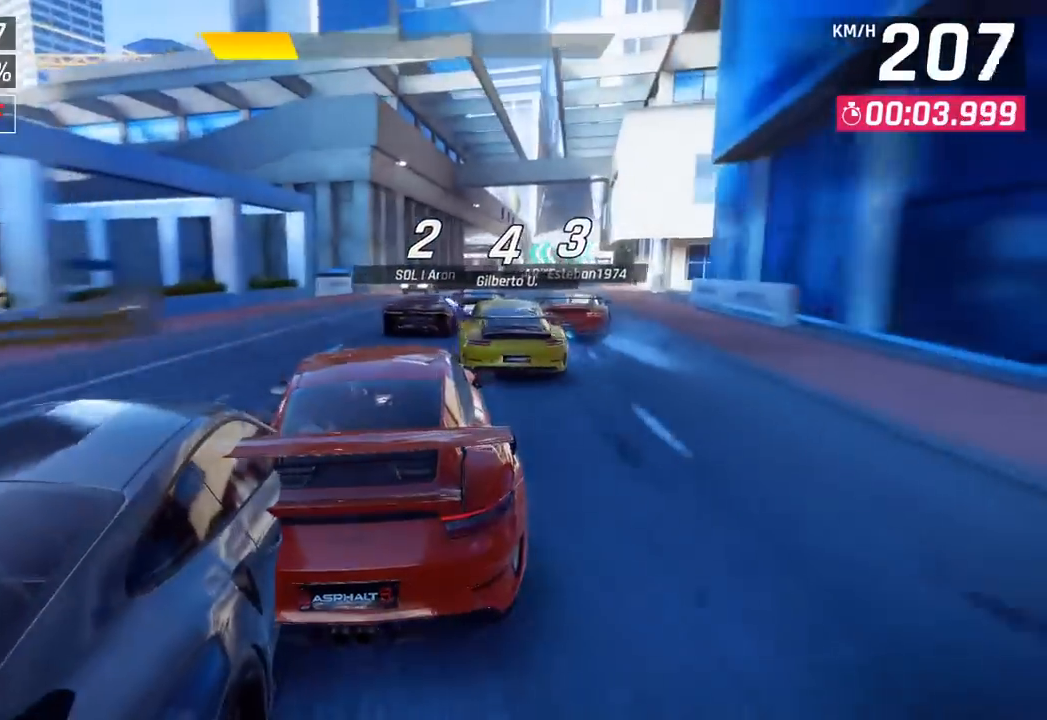
{"buttons": [], "left_stick": "center", "events": []}
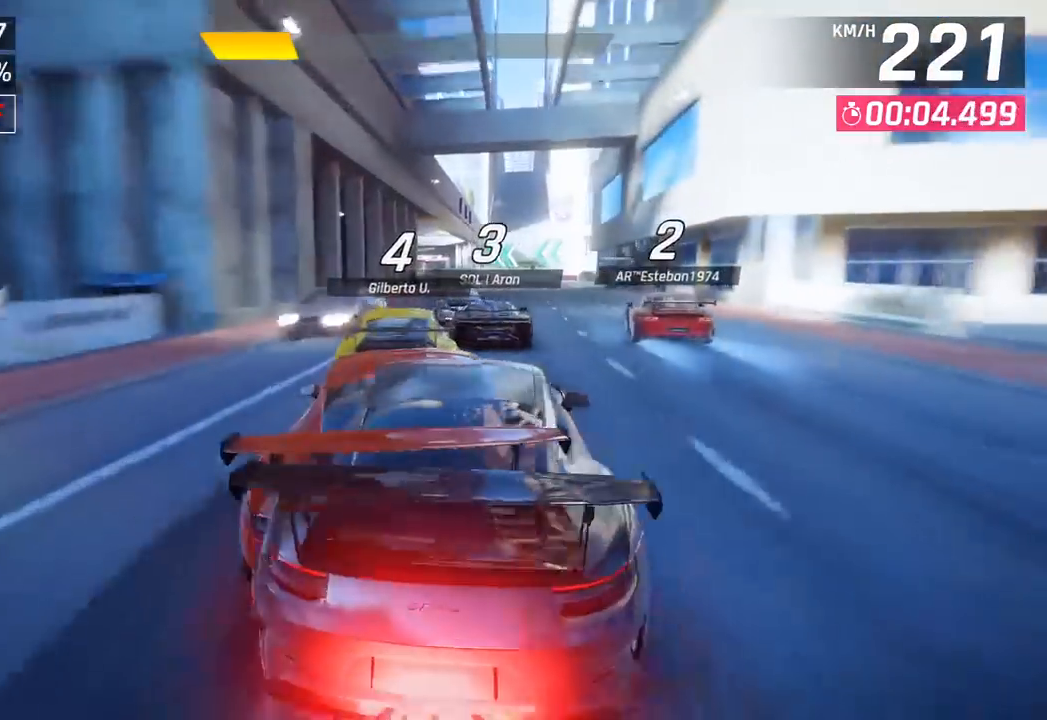
{"buttons": [], "left_stick": "center", "events": []}
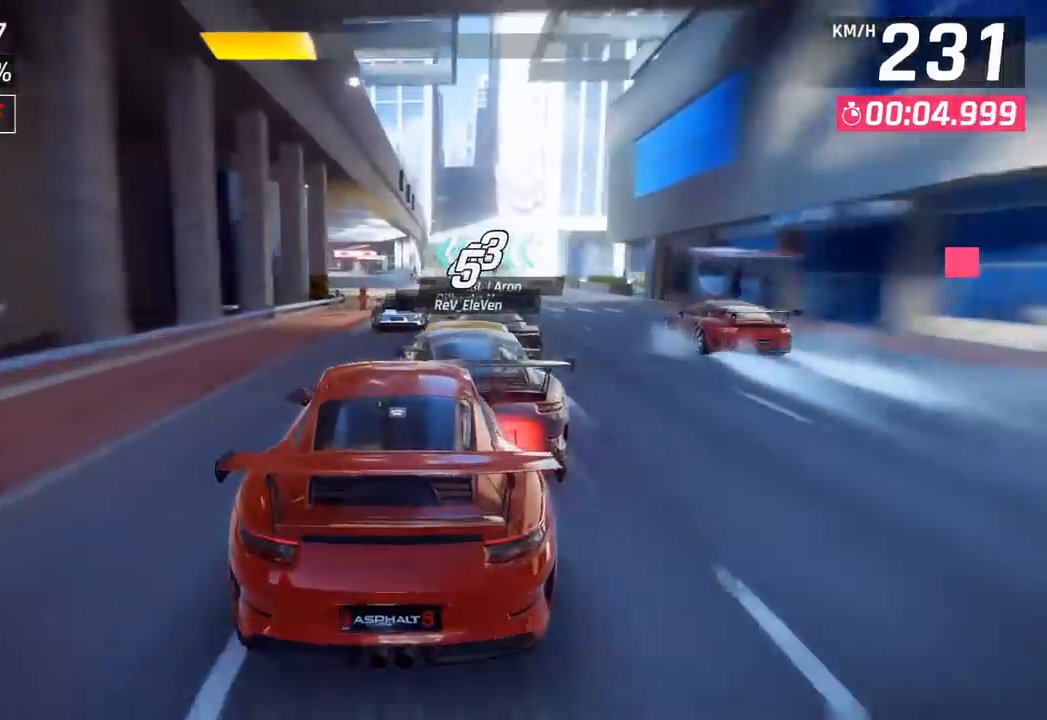
{"buttons": [], "left_stick": "left", "events": [[367, "left_stick", "left"]]}
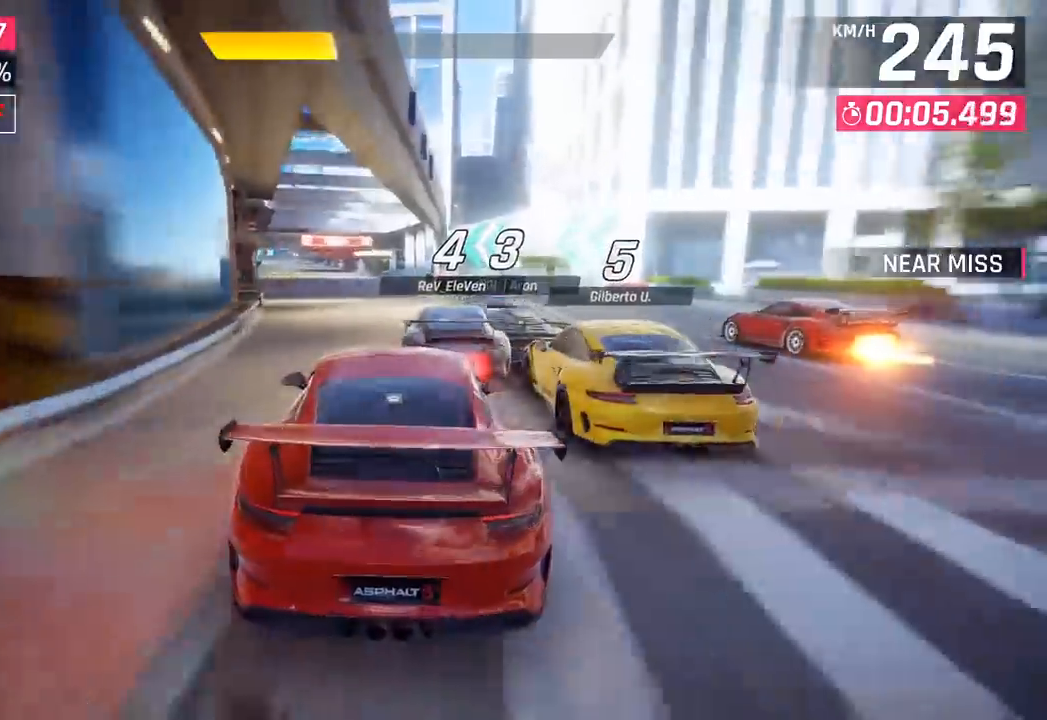
{"buttons": [], "left_stick": "center", "events": [[233, "left_stick", "center"]]}
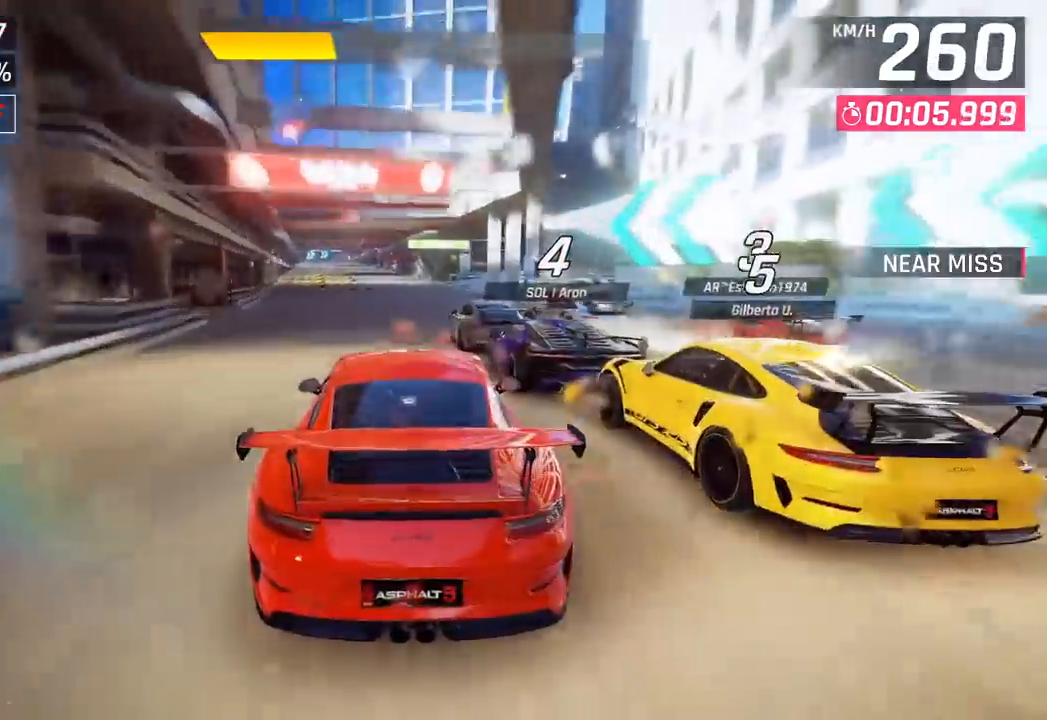
{"buttons": [], "left_stick": "left", "events": [[233, "left_stick", "left"]]}
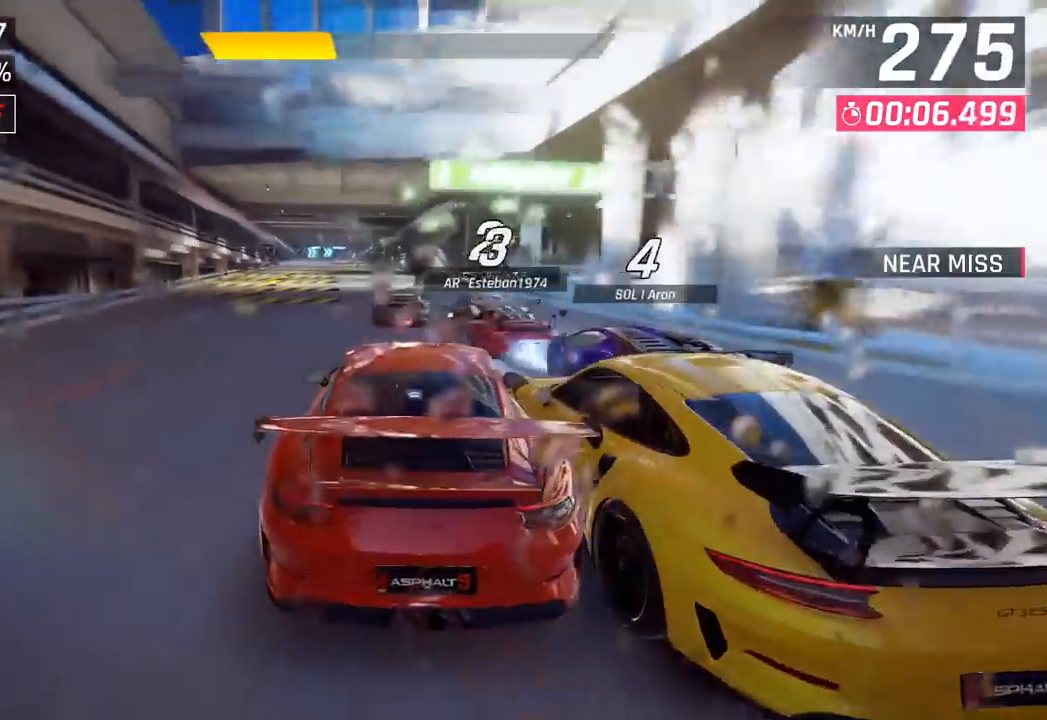
{"buttons": [], "left_stick": "left", "events": [[317, "SQUARE", "down"], [433, "SQUARE", "up"]]}
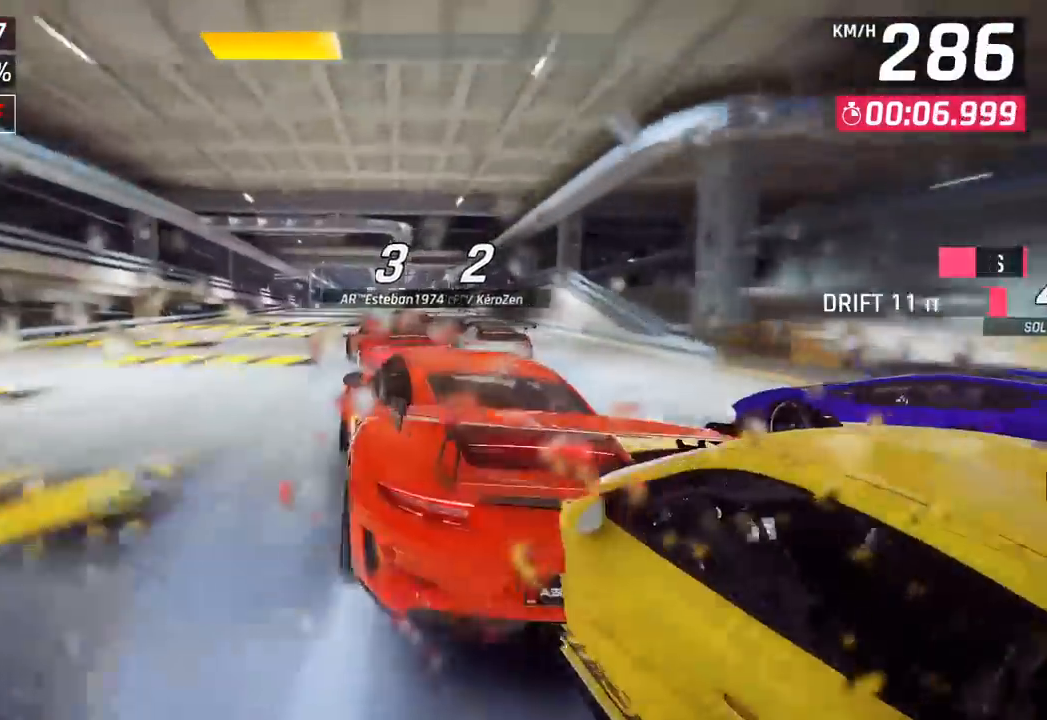
{"buttons": [], "left_stick": "center", "events": [[450, "left_stick", "center"]]}
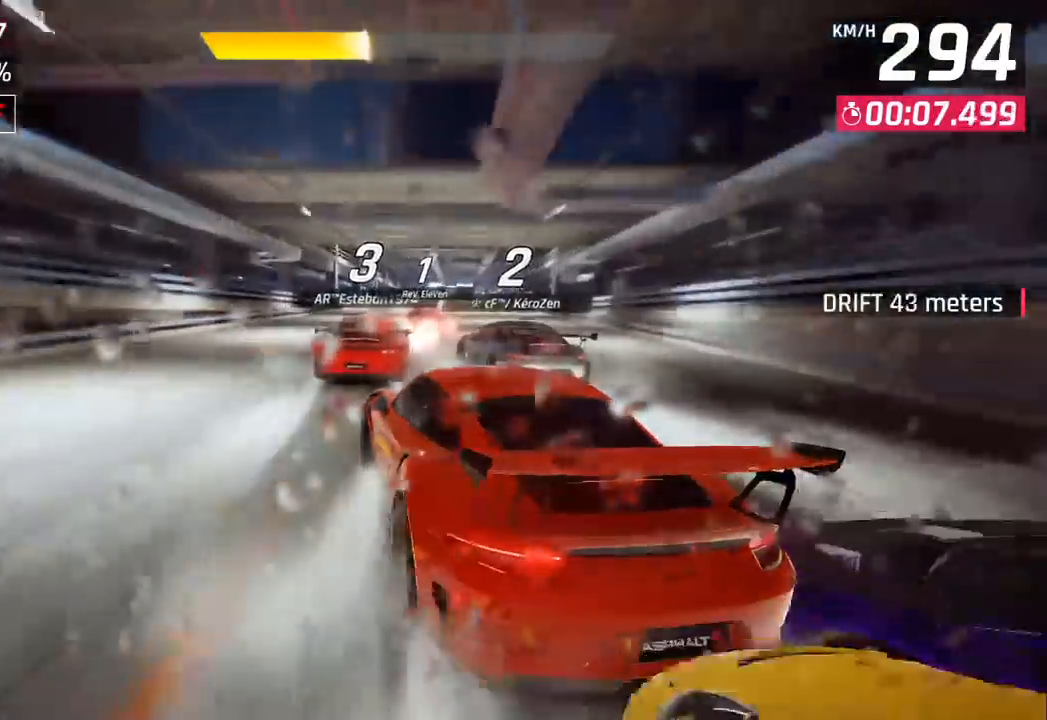
{"buttons": [], "left_stick": "right", "events": [[217, "left_stick", "right"]]}
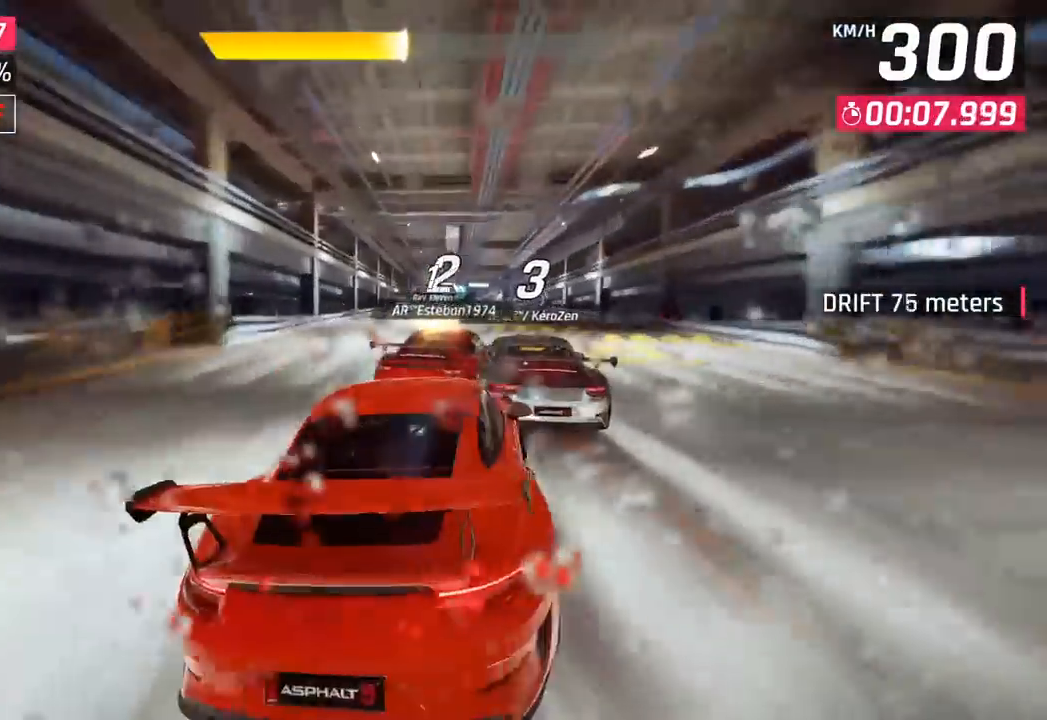
{"buttons": [], "left_stick": "right", "events": []}
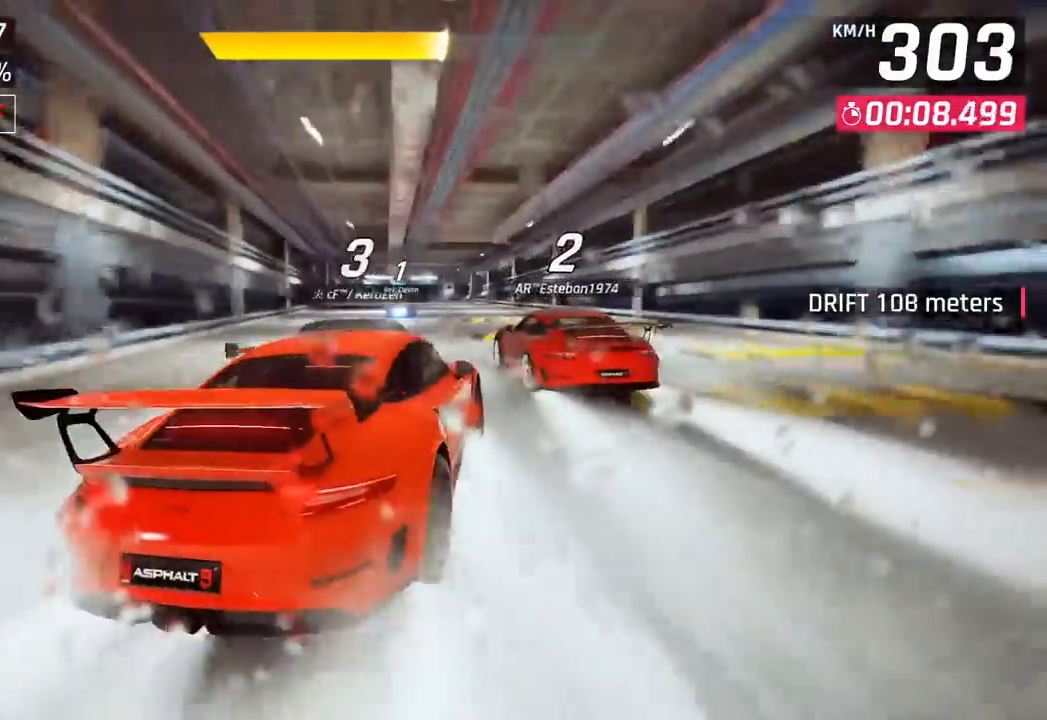
{"buttons": [], "left_stick": "left", "events": [[83, "left_stick", "center"], [167, "left_stick", "left"]]}
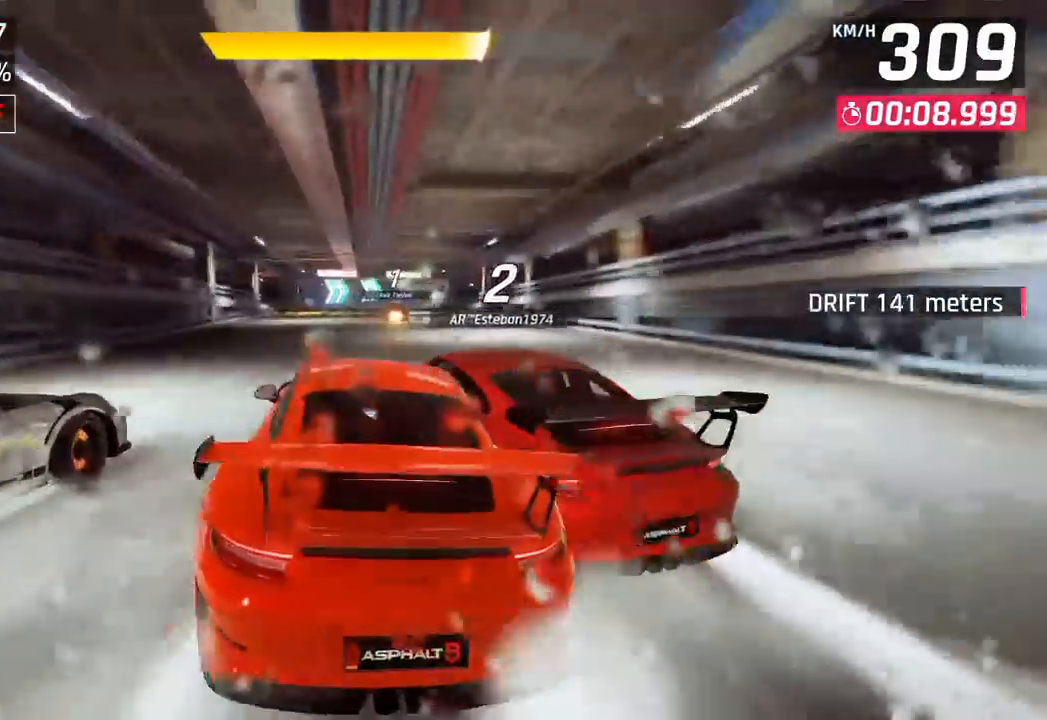
{"buttons": [], "left_stick": "center", "events": [[50, "left_stick", "down-left"], [300, "left_stick", "center"]]}
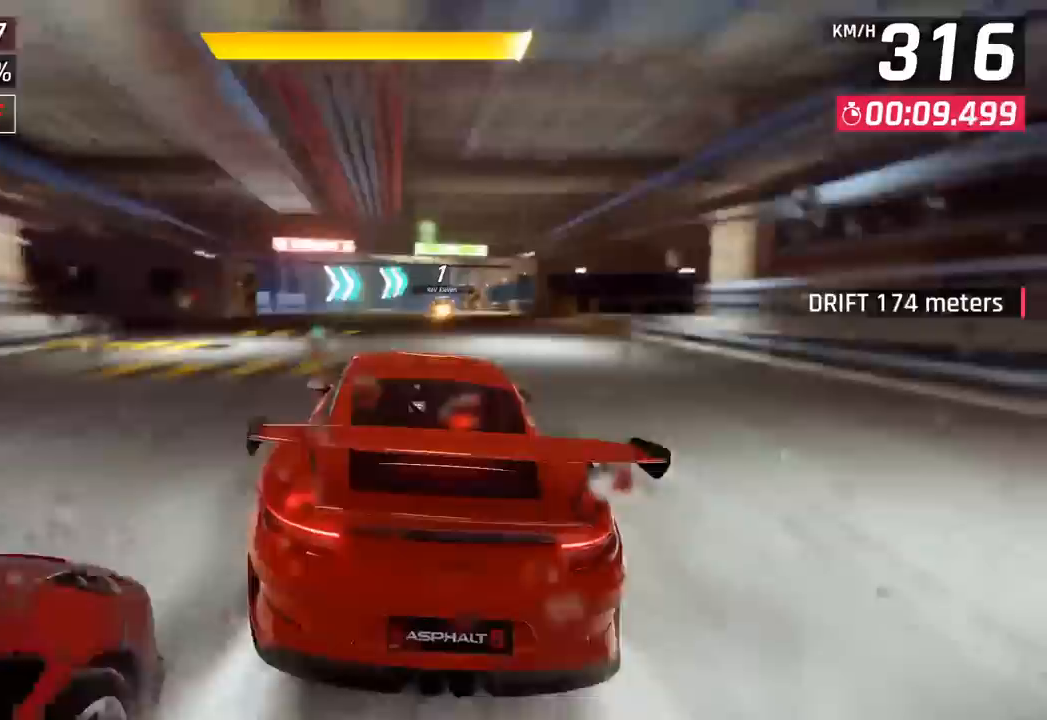
{"buttons": [], "left_stick": "right", "events": [[50, "left_stick", "right"]]}
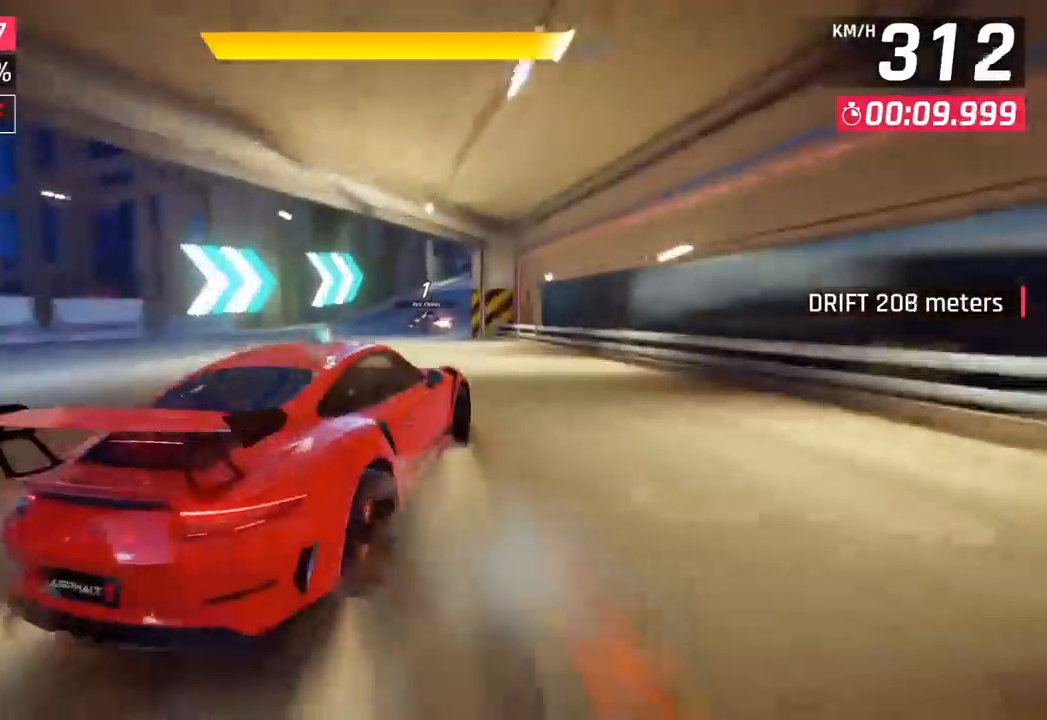
{"buttons": [], "left_stick": "down", "events": [[133, "left_stick", "down-right"], [500, "left_stick", "down"]]}
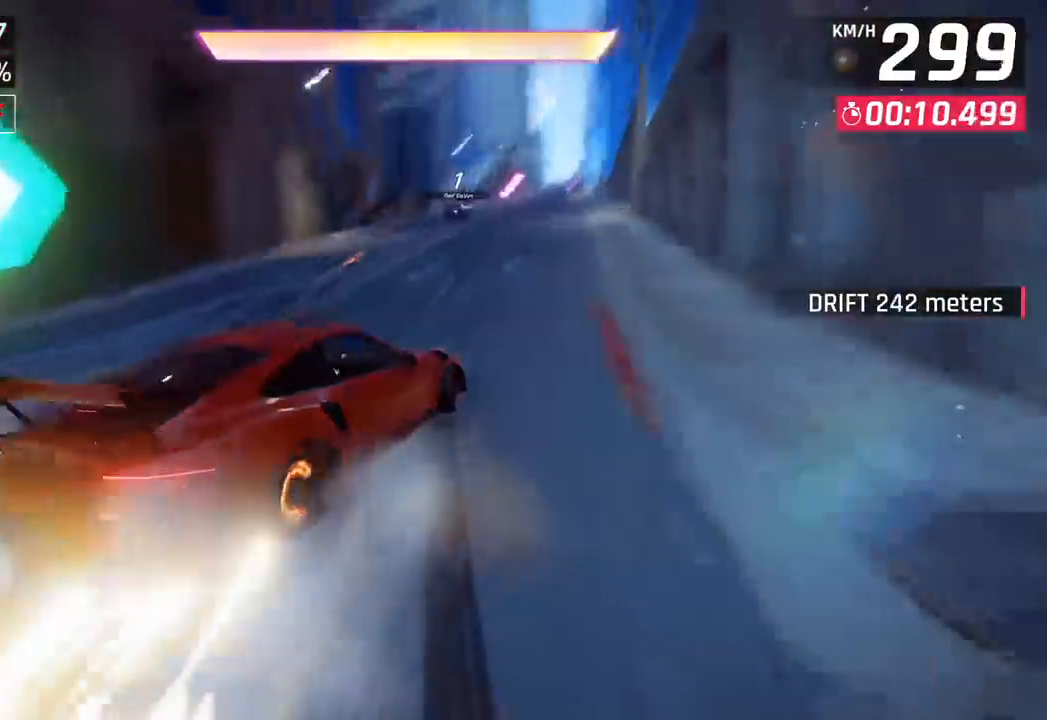
{"buttons": [], "left_stick": "center", "events": [[100, "left_stick", "center"], [250, "CROSS", "down"], [250, "R1", "down"], [383, "CROSS", "up"], [400, "R1", "up"]]}
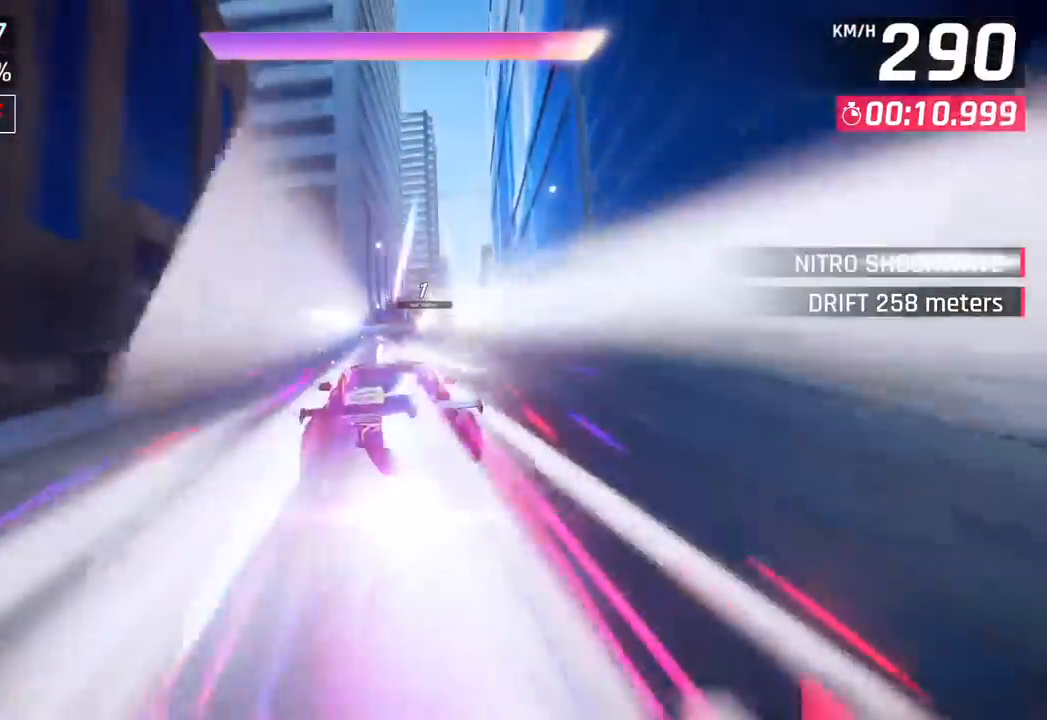
{"buttons": [], "left_stick": "right", "events": [[17, "left_stick", "right"]]}
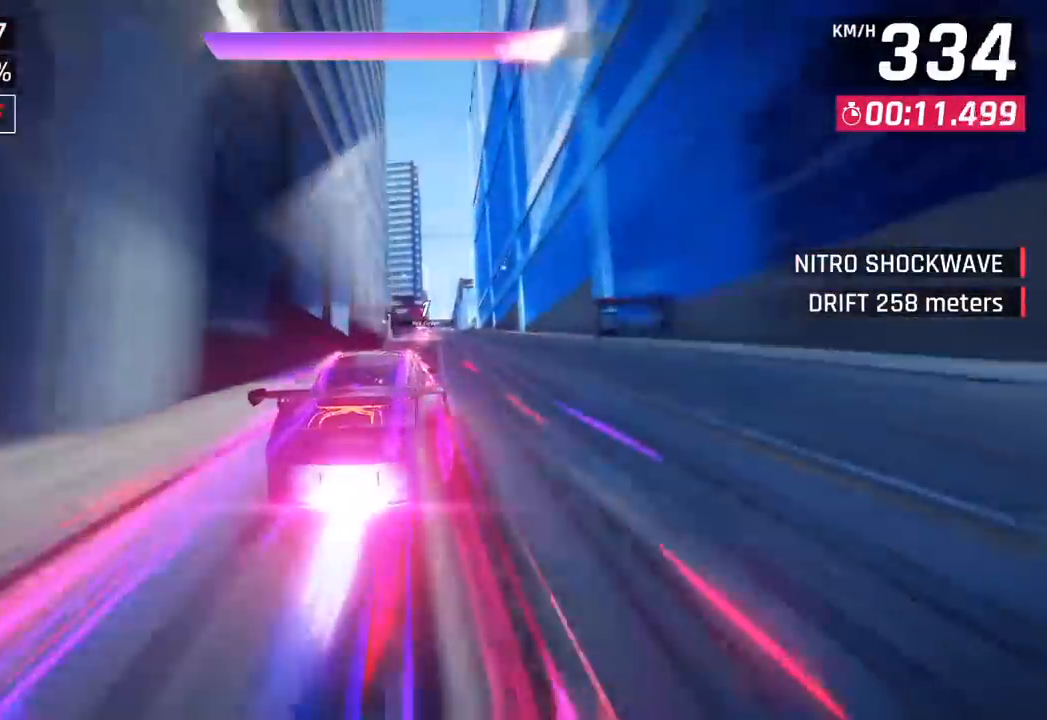
{"buttons": [], "left_stick": "center", "events": [[483, "left_stick", "center"]]}
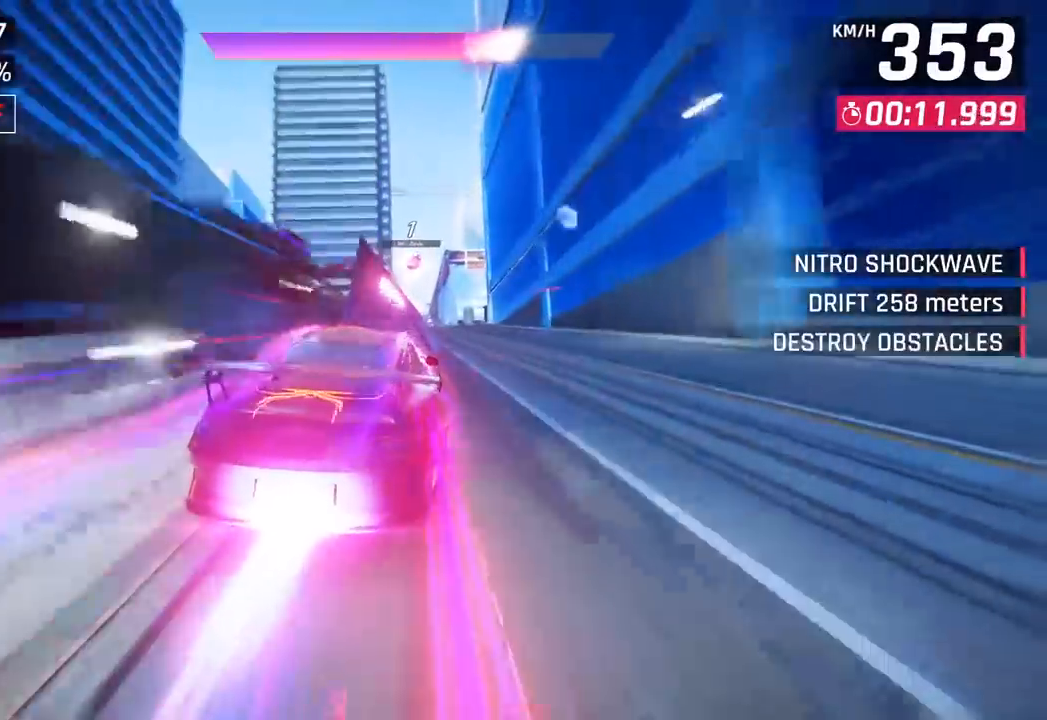
{"buttons": [], "left_stick": "right", "events": [[117, "left_stick", "left"], [250, "left_stick", "center"], [317, "left_stick", "right"]]}
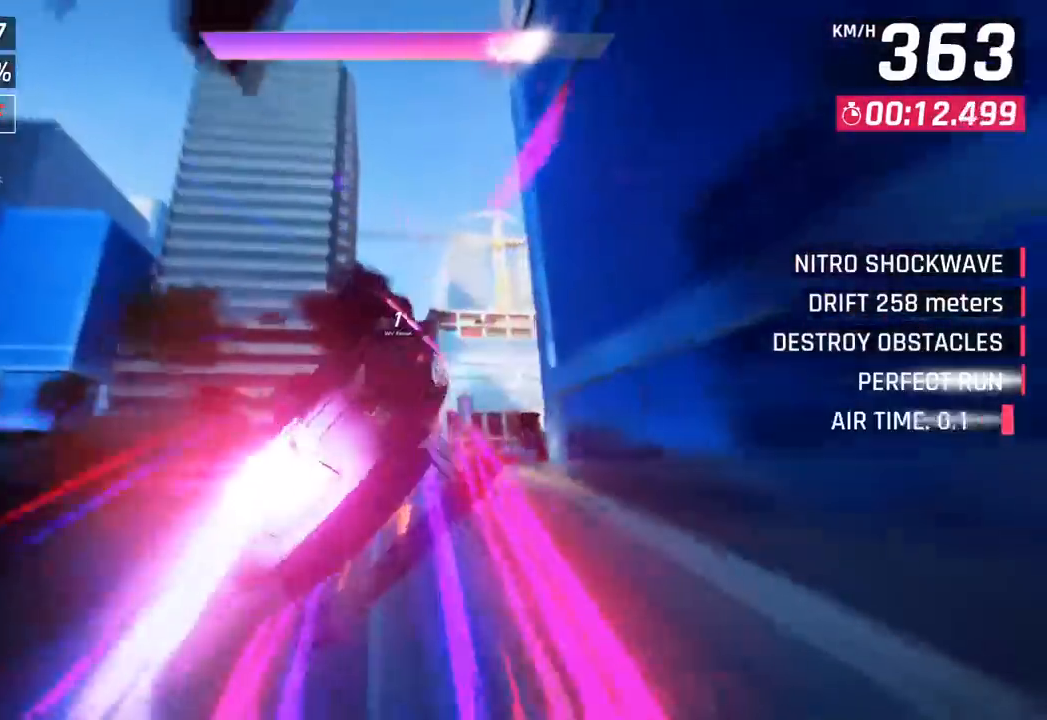
{"buttons": [], "left_stick": "right", "events": [[50, "left_stick", "center"], [117, "left_stick", "left"], [350, "left_stick", "center"], [417, "left_stick", "right"]]}
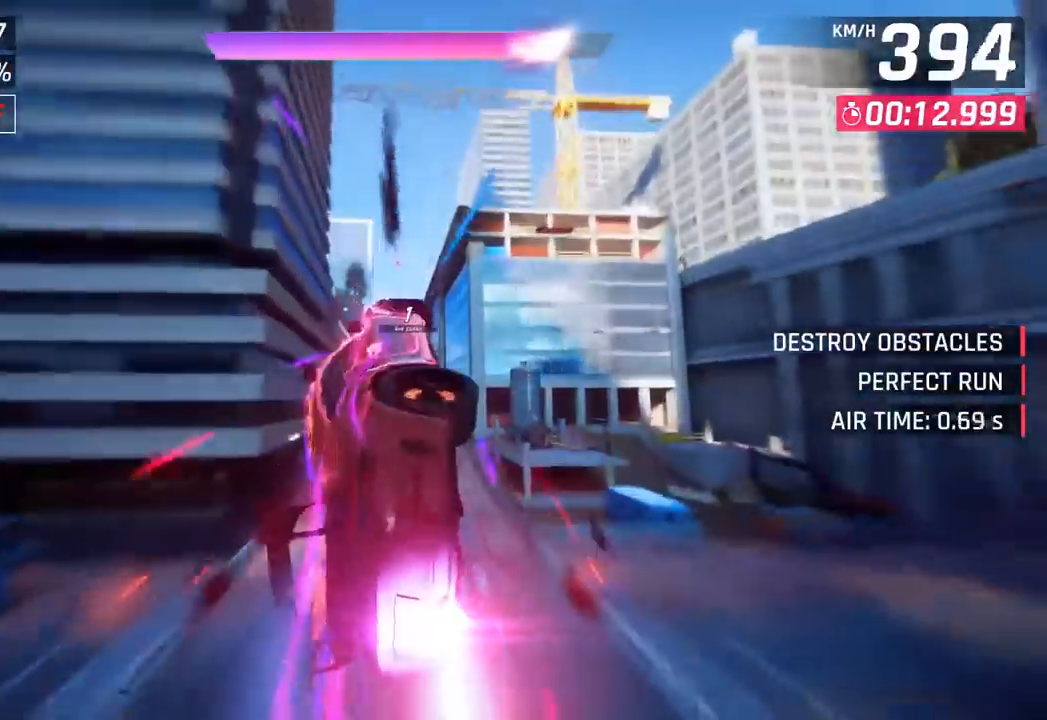
{"buttons": [], "left_stick": "left", "events": [[50, "left_stick", "center"], [333, "left_stick", "right"], [433, "left_stick", "center"], [500, "left_stick", "left"]]}
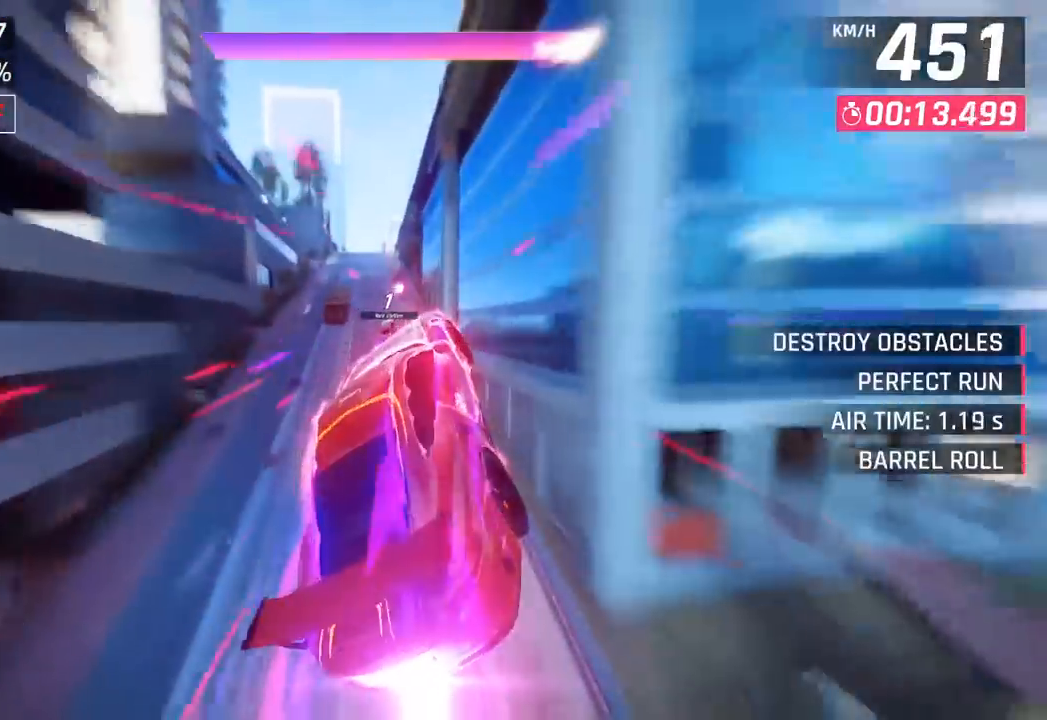
{"buttons": [], "left_stick": "center", "events": [[383, "left_stick", "center"]]}
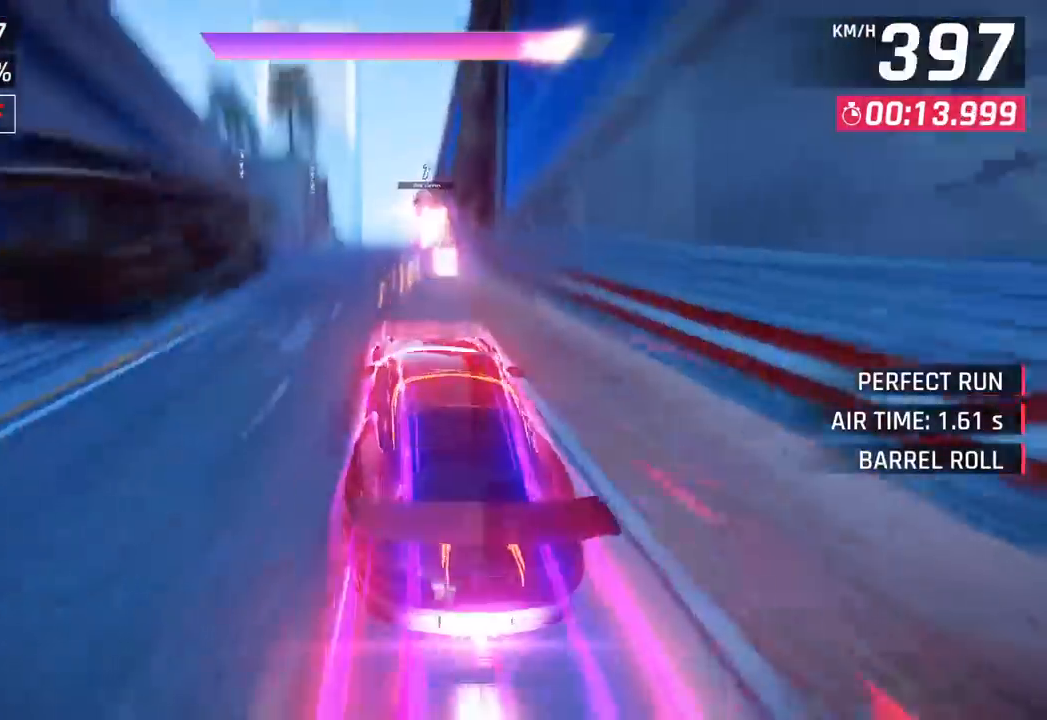
{"buttons": [], "left_stick": "right", "events": [[17, "left_stick", "right"], [150, "left_stick", "center"], [450, "left_stick", "right"]]}
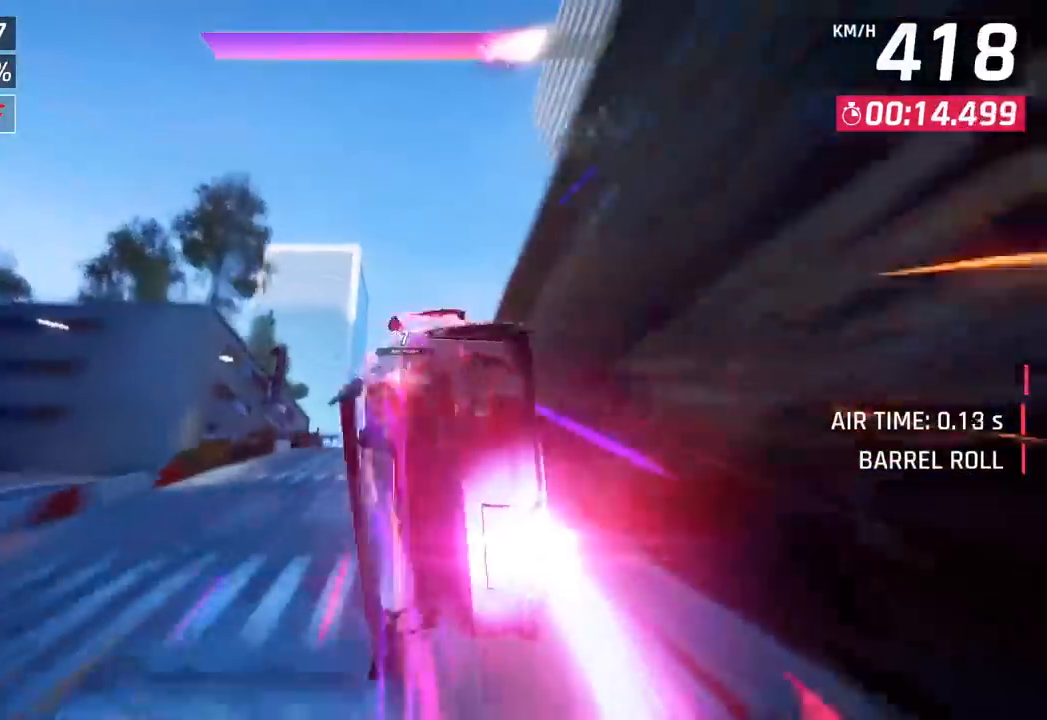
{"buttons": [], "left_stick": "left", "events": [[217, "left_stick", "center"], [483, "left_stick", "left"]]}
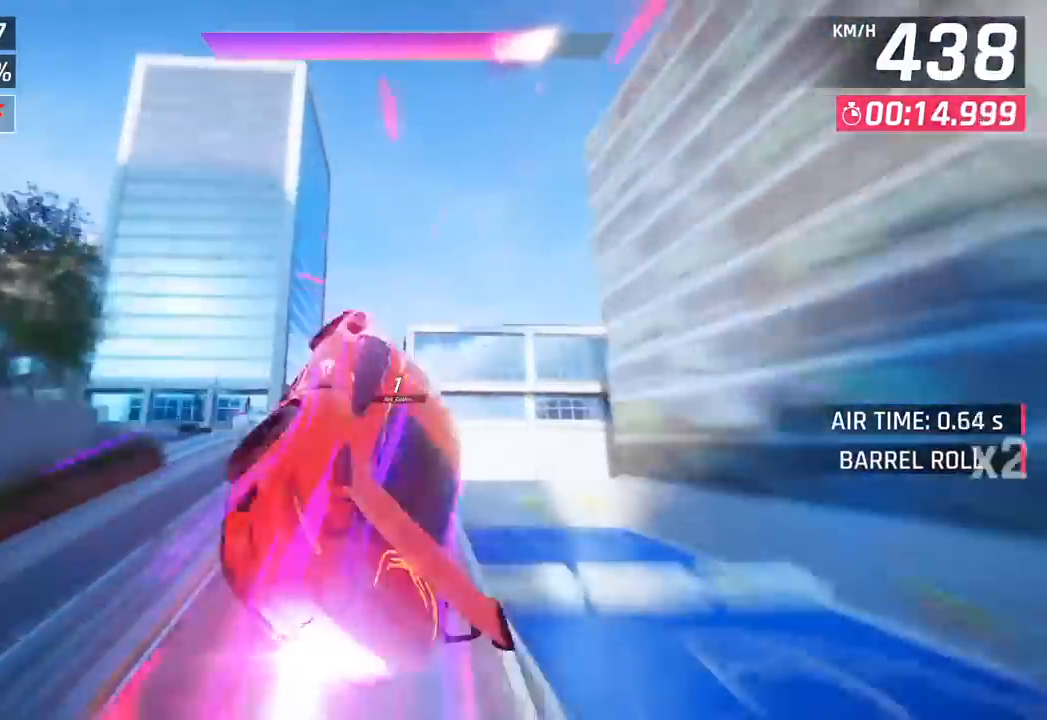
{"buttons": [], "left_stick": "left", "events": [[300, "SQUARE", "down"], [417, "SQUARE", "up"]]}
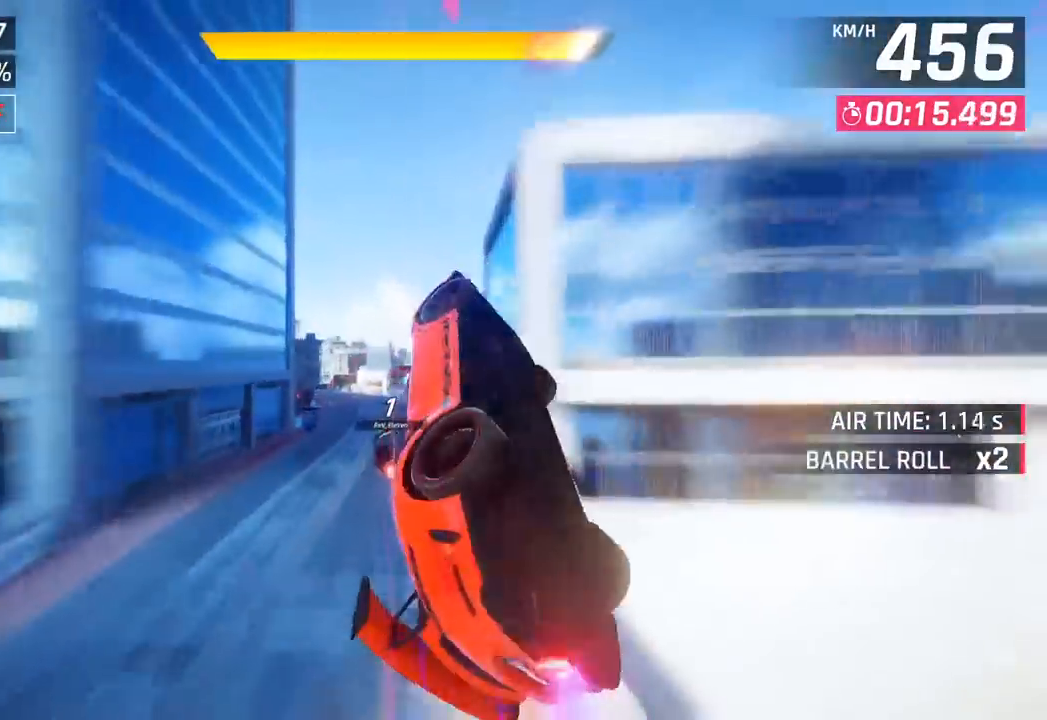
{"buttons": [], "left_stick": "left", "events": []}